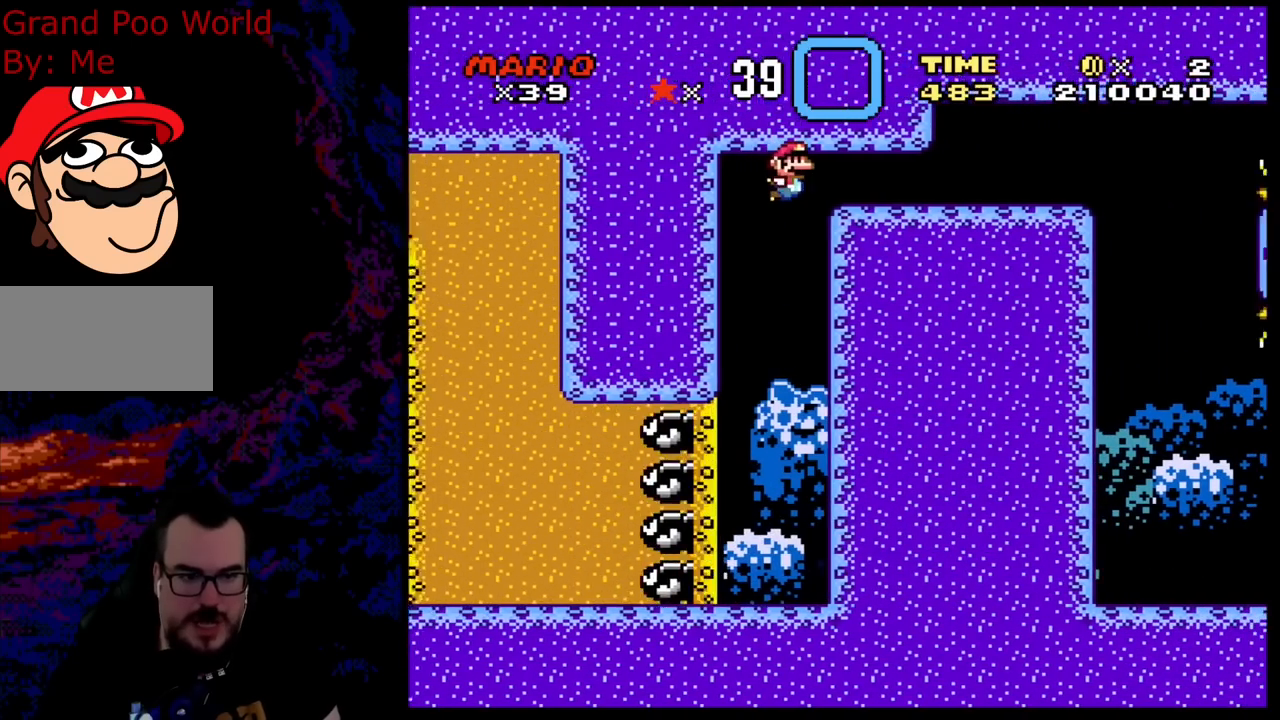
Gameplay with a controller (Nintendo layout); each line is a JSON object with the inputs held at the frame after it. "events" lists button and stick changes between this image and that frame as [ms after this image, input, new state], when the widget could be followed in between. Not read: L3 R3.
{"buttons": ["DPAD_LEFT"], "events": [[100, "B", "down"], [100, "DPAD_RIGHT", "up"], [117, "DPAD_LEFT", "down"], [200, "DPAD_UP", "up"], [217, "B", "up"]]}
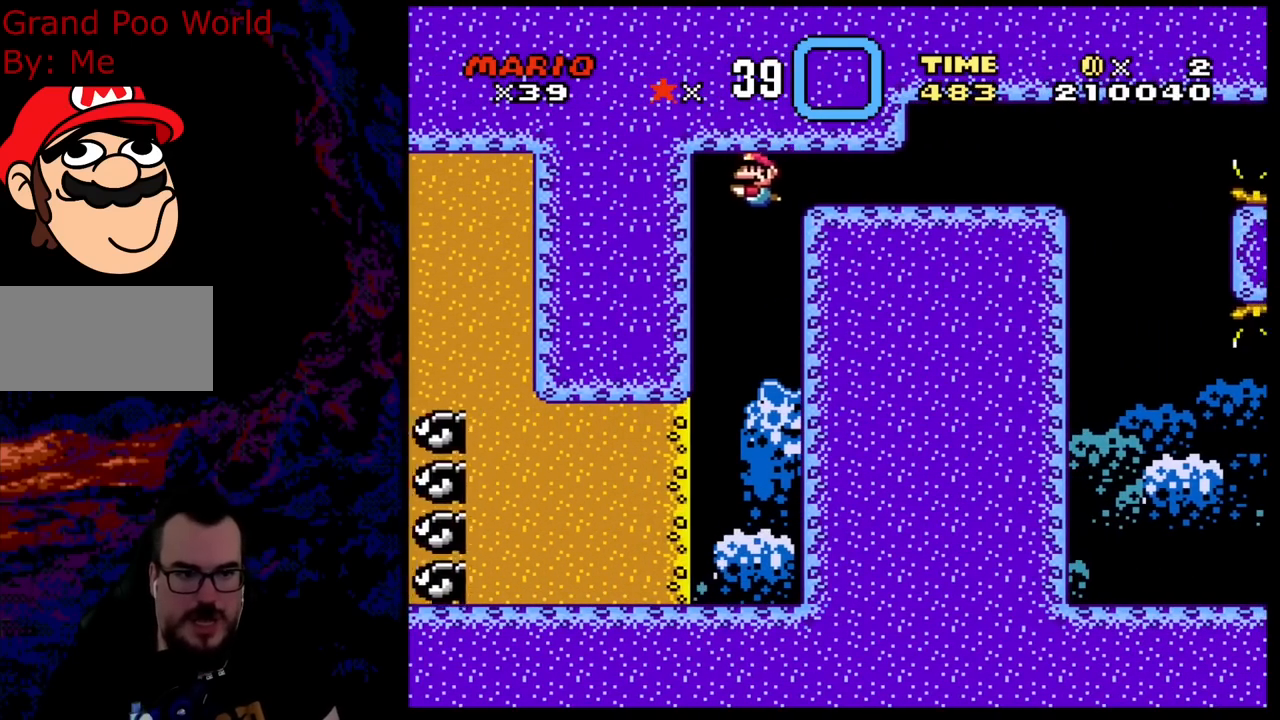
{"buttons": ["DPAD_RIGHT"], "events": [[117, "DPAD_LEFT", "up"], [167, "DPAD_RIGHT", "down"]]}
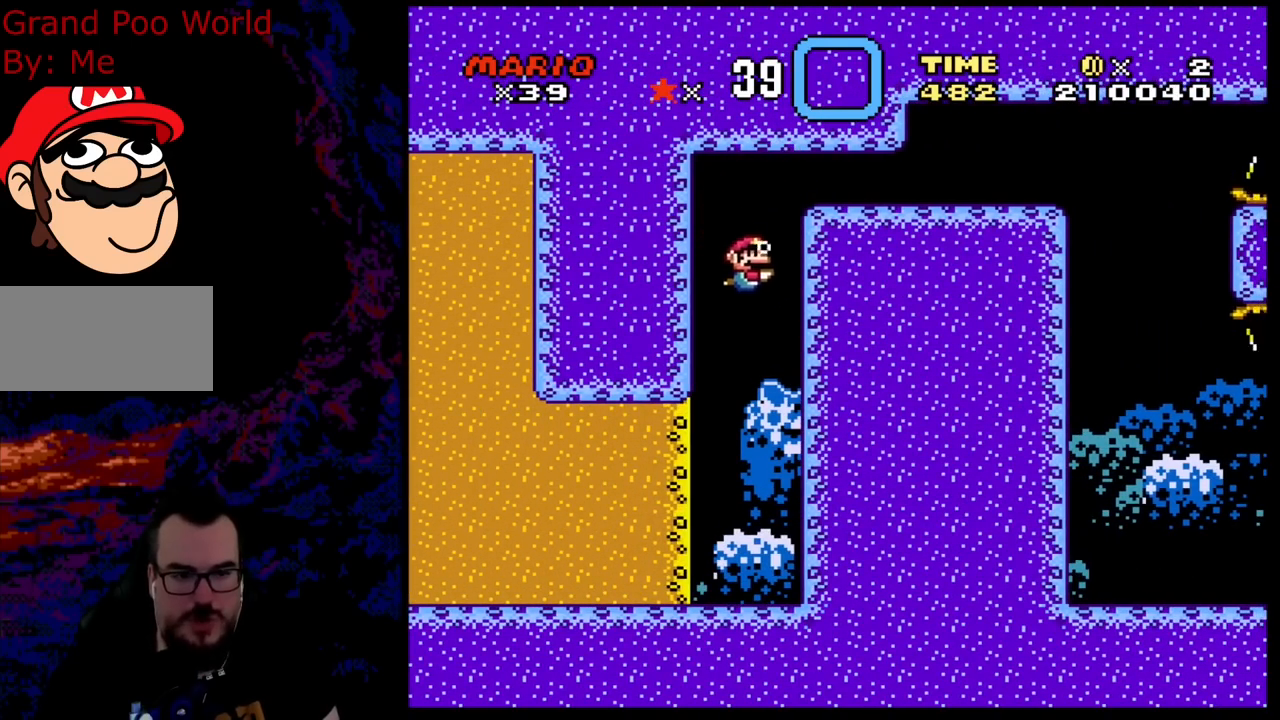
{"buttons": ["B", "DPAD_UP", "DPAD_RIGHT"], "events": [[183, "DPAD_UP", "down"], [233, "B", "down"], [350, "B", "up"], [433, "B", "down"]]}
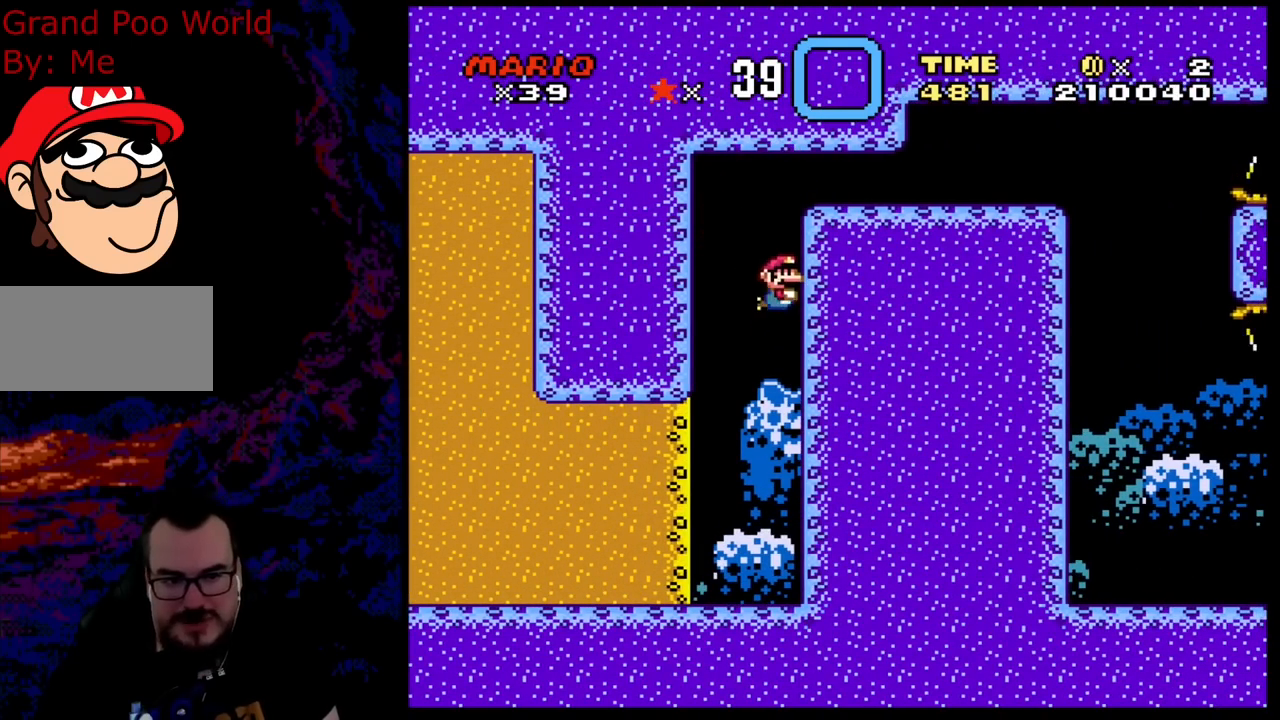
{"buttons": ["DPAD_RIGHT"], "events": [[33, "B", "up"], [133, "B", "down"], [250, "B", "up"], [350, "B", "down"], [433, "B", "up"], [433, "DPAD_UP", "up"]]}
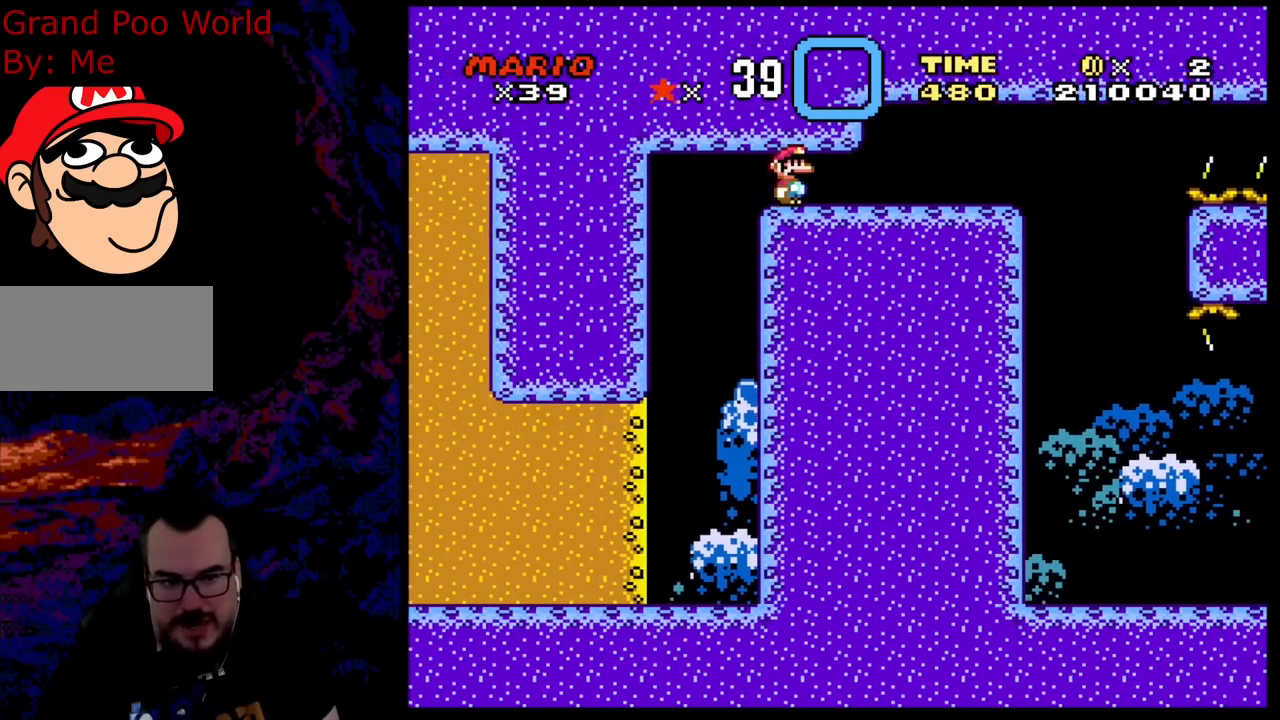
{"buttons": ["B", "DPAD_UP", "DPAD_RIGHT"], "events": [[33, "B", "down"], [150, "B", "up"], [233, "B", "down"], [233, "DPAD_UP", "down"], [317, "B", "up"], [417, "B", "down"]]}
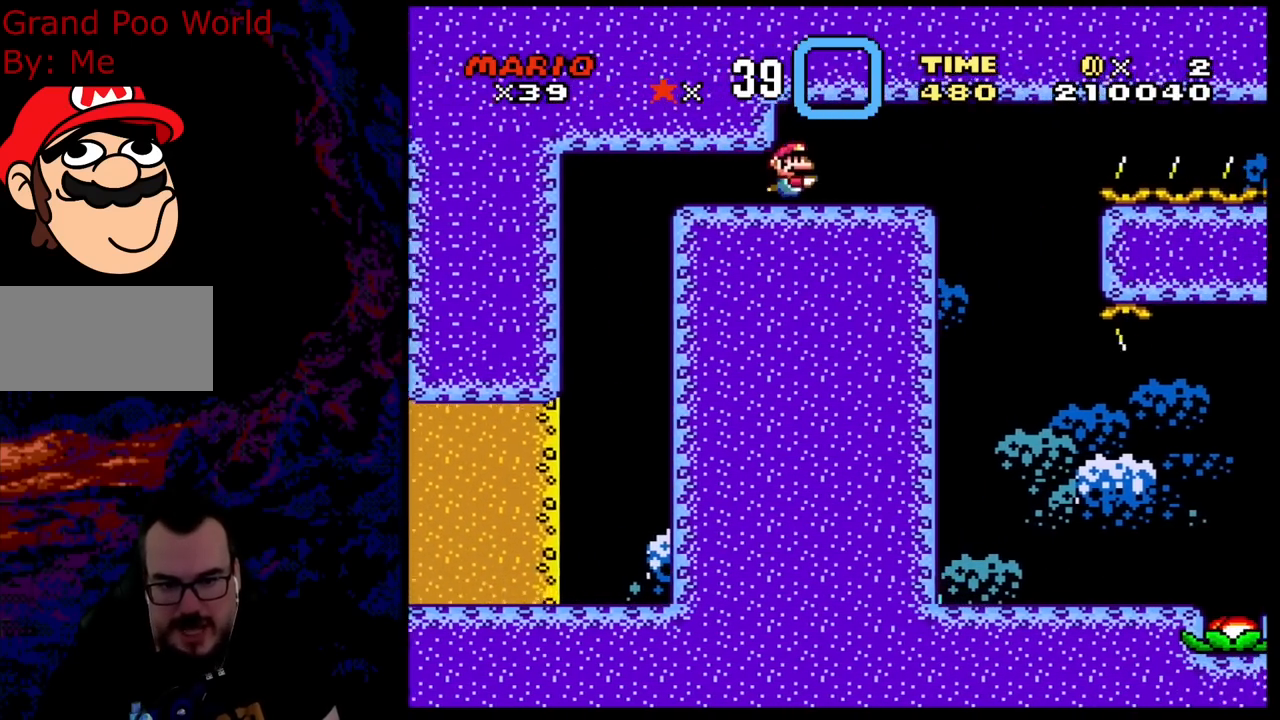
{"buttons": ["DPAD_UP", "DPAD_RIGHT"], "events": [[33, "B", "up"], [117, "B", "down"], [217, "B", "up"], [300, "B", "down"], [433, "B", "up"]]}
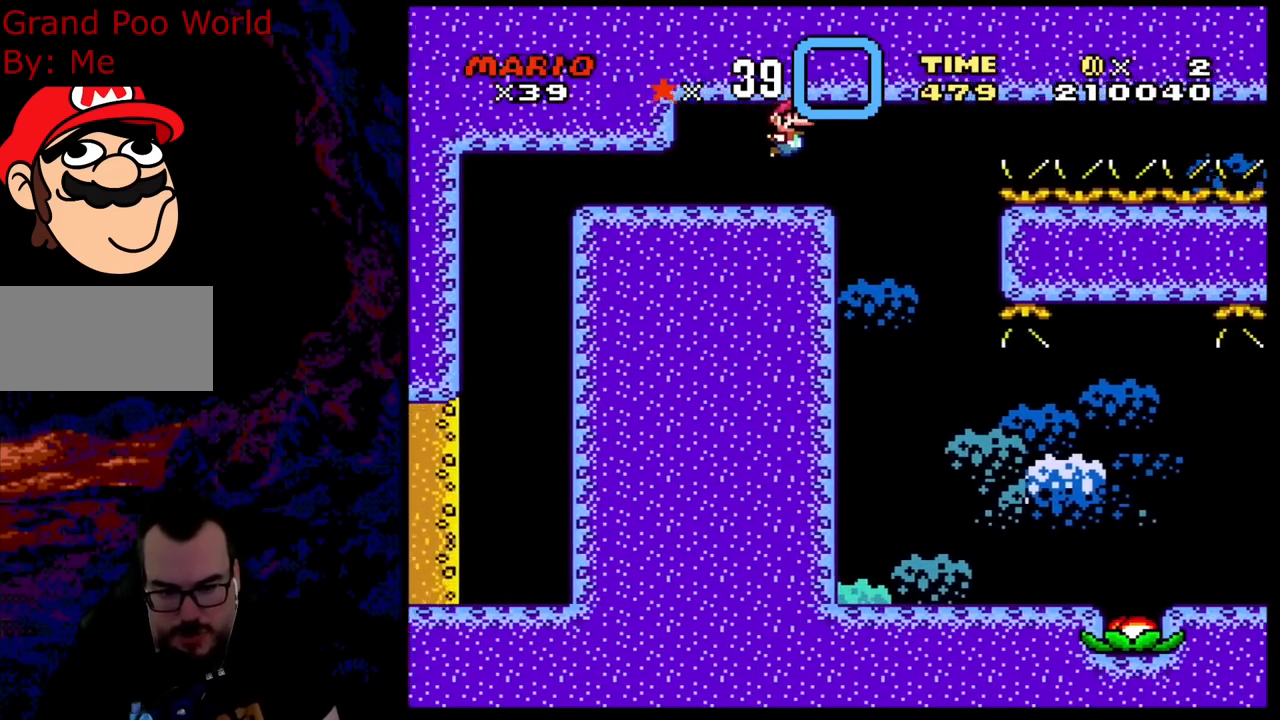
{"buttons": [], "events": [[50, "DPAD_UP", "up"], [283, "DPAD_UP", "down"], [300, "DPAD_LEFT", "down"], [300, "DPAD_RIGHT", "up"], [350, "DPAD_UP", "up"], [483, "DPAD_LEFT", "up"]]}
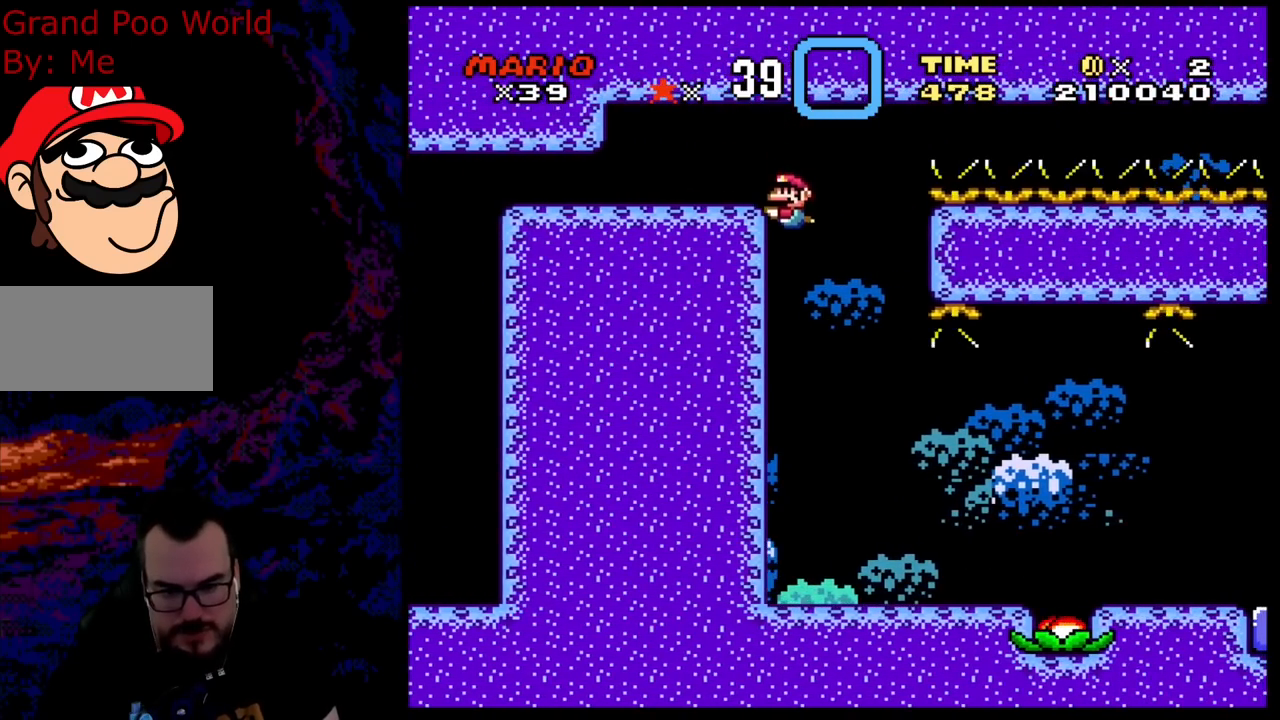
{"buttons": ["DPAD_RIGHT"], "events": [[200, "DPAD_RIGHT", "down"]]}
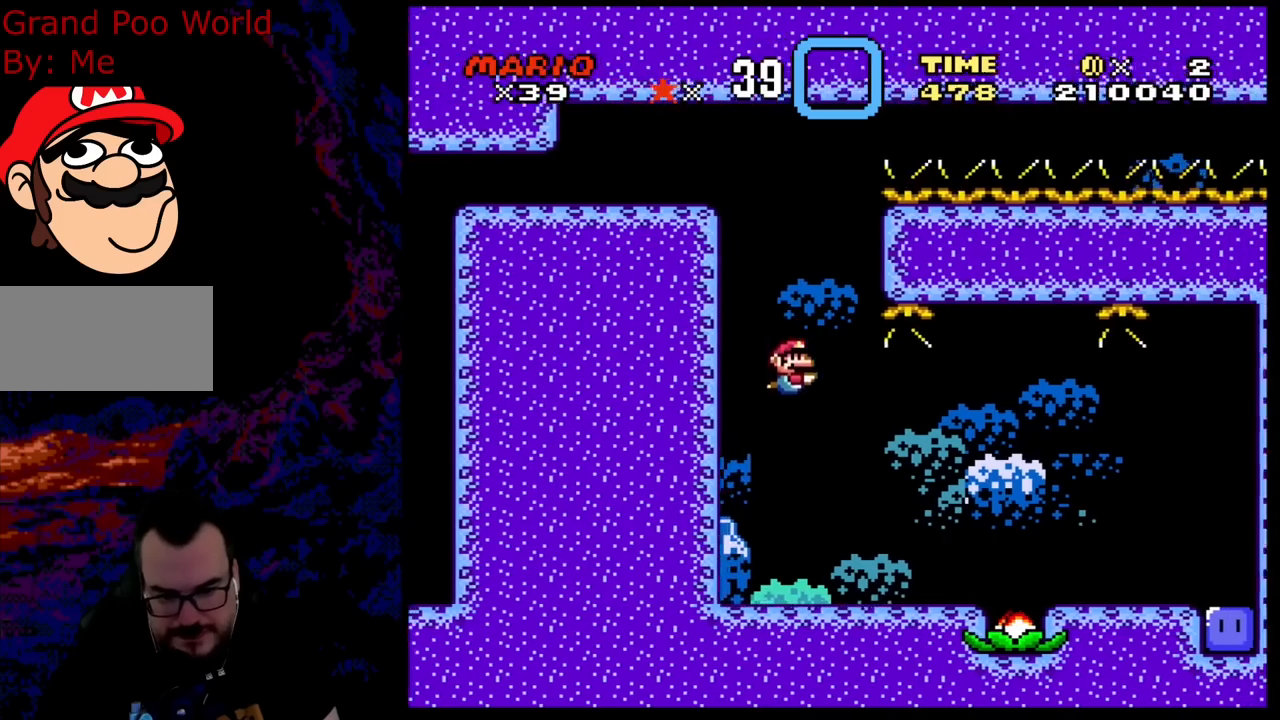
{"buttons": [], "events": [[167, "DPAD_DOWN", "down"], [433, "DPAD_DOWN", "up"], [467, "DPAD_RIGHT", "up"]]}
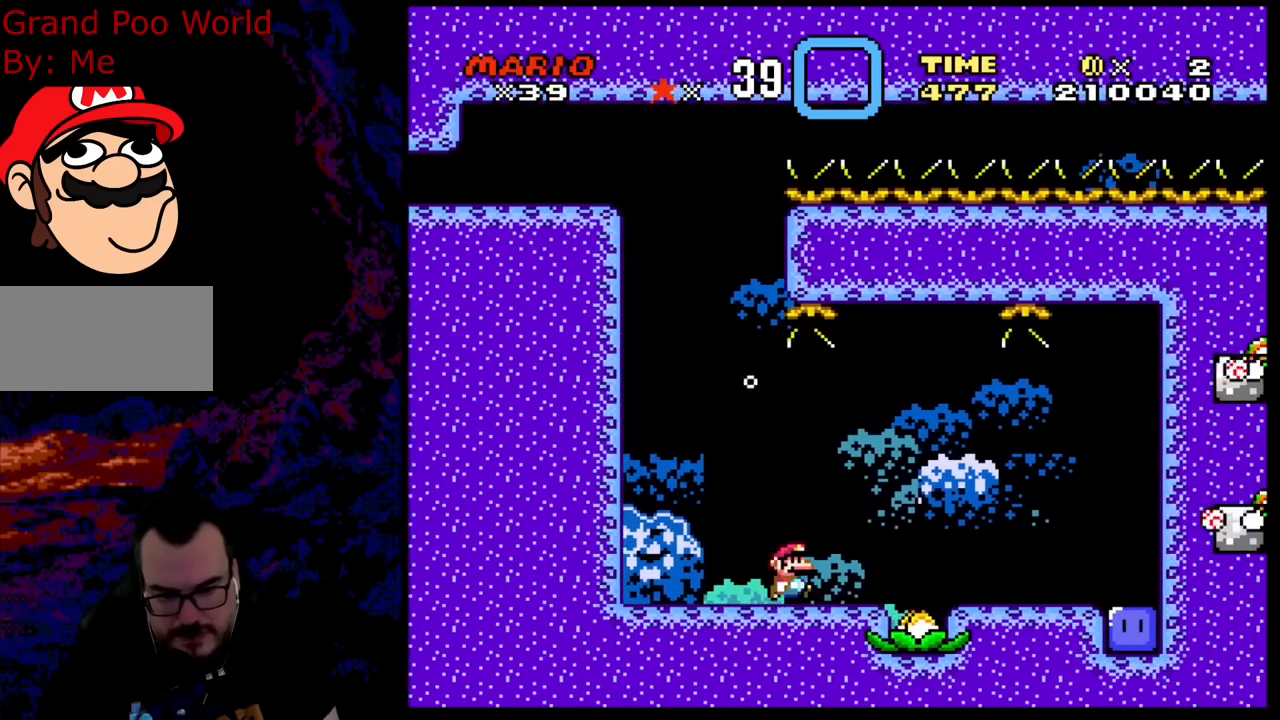
{"buttons": ["DPAD_LEFT"], "events": [[300, "DPAD_LEFT", "down"]]}
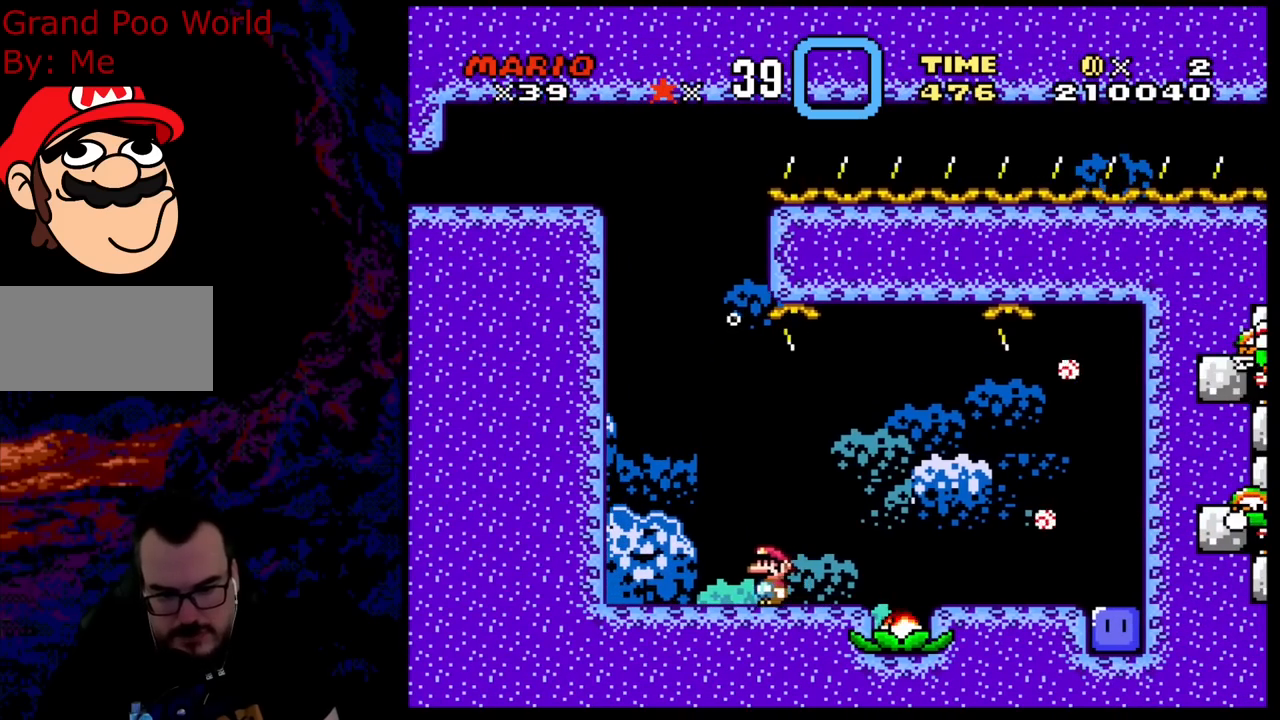
{"buttons": [], "events": [[33, "DPAD_LEFT", "up"]]}
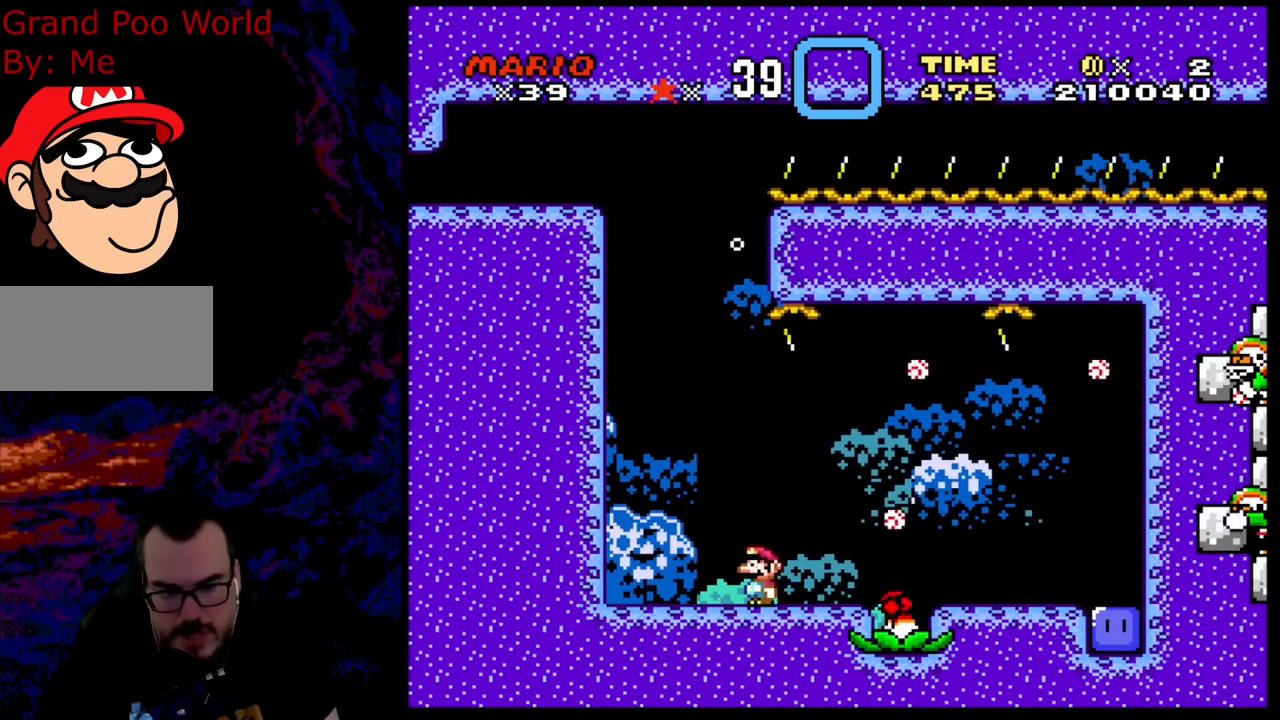
{"buttons": ["DPAD_RIGHT"], "events": [[433, "DPAD_RIGHT", "down"]]}
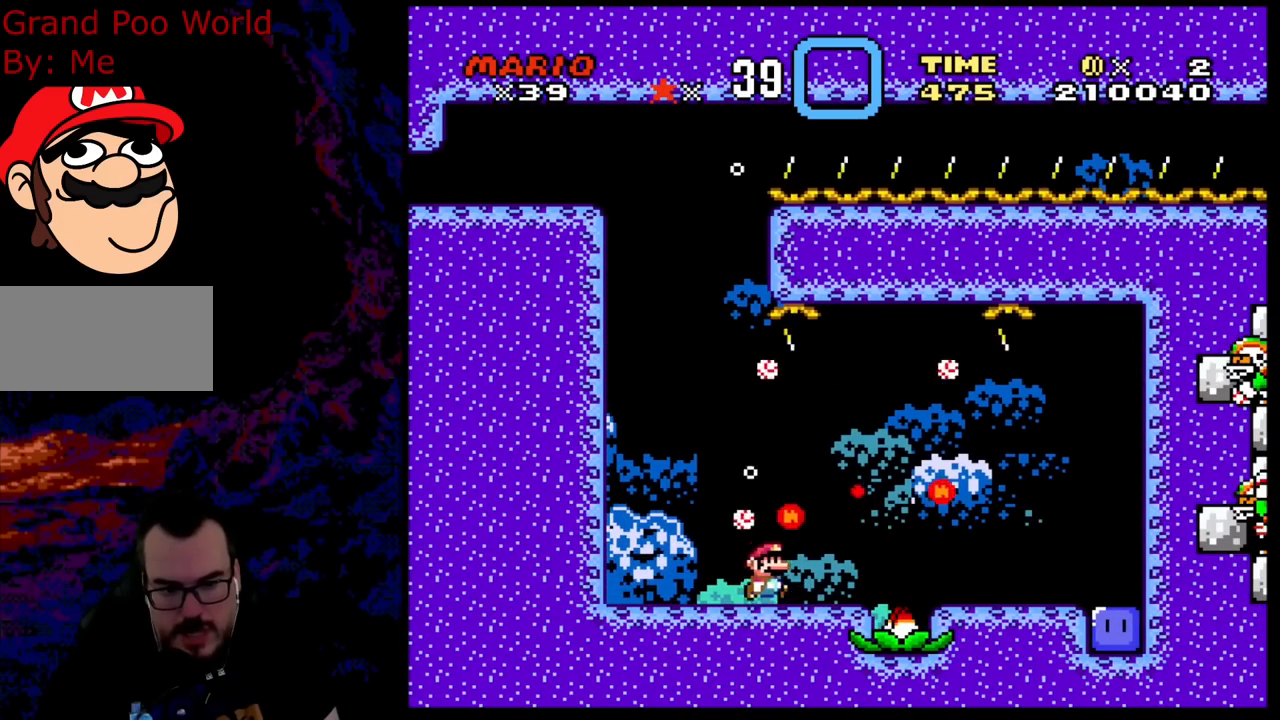
{"buttons": ["B", "DPAD_DOWN", "DPAD_RIGHT"], "events": [[250, "DPAD_DOWN", "down"], [267, "B", "down"], [400, "B", "up"], [483, "B", "down"]]}
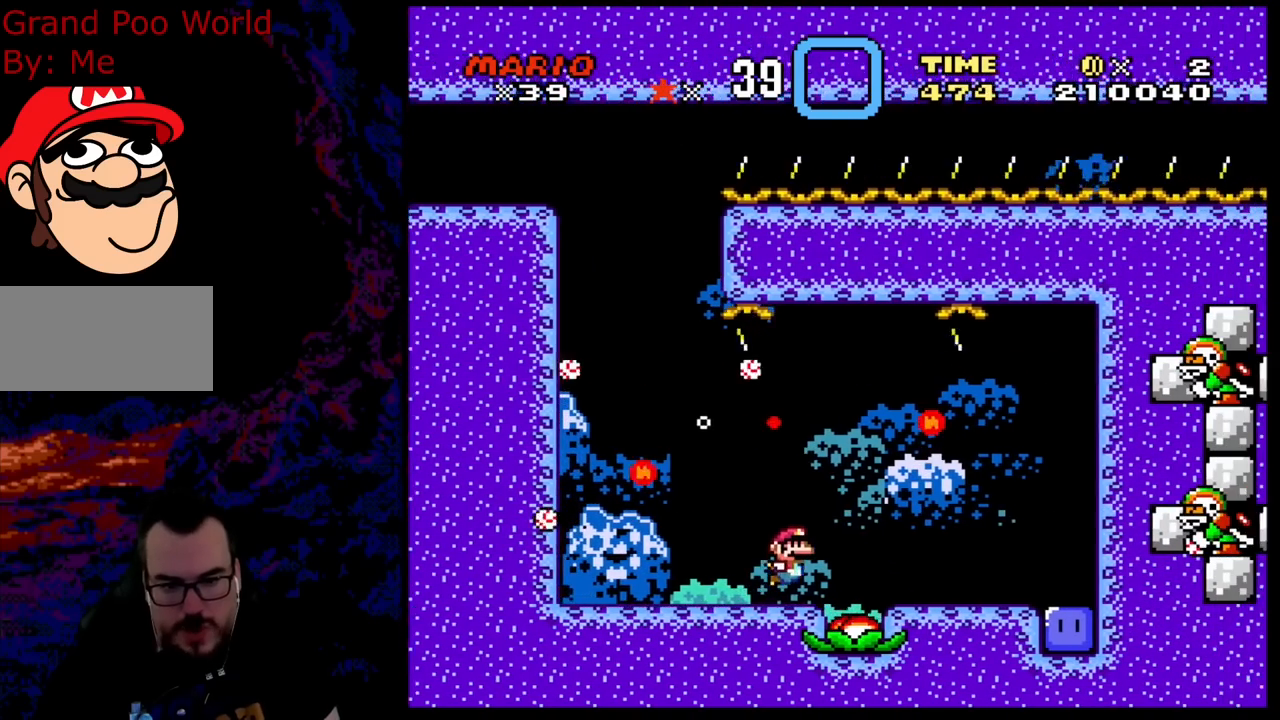
{"buttons": ["DPAD_RIGHT"], "events": [[117, "B", "up"], [183, "B", "down"], [283, "B", "up"], [417, "DPAD_DOWN", "up"]]}
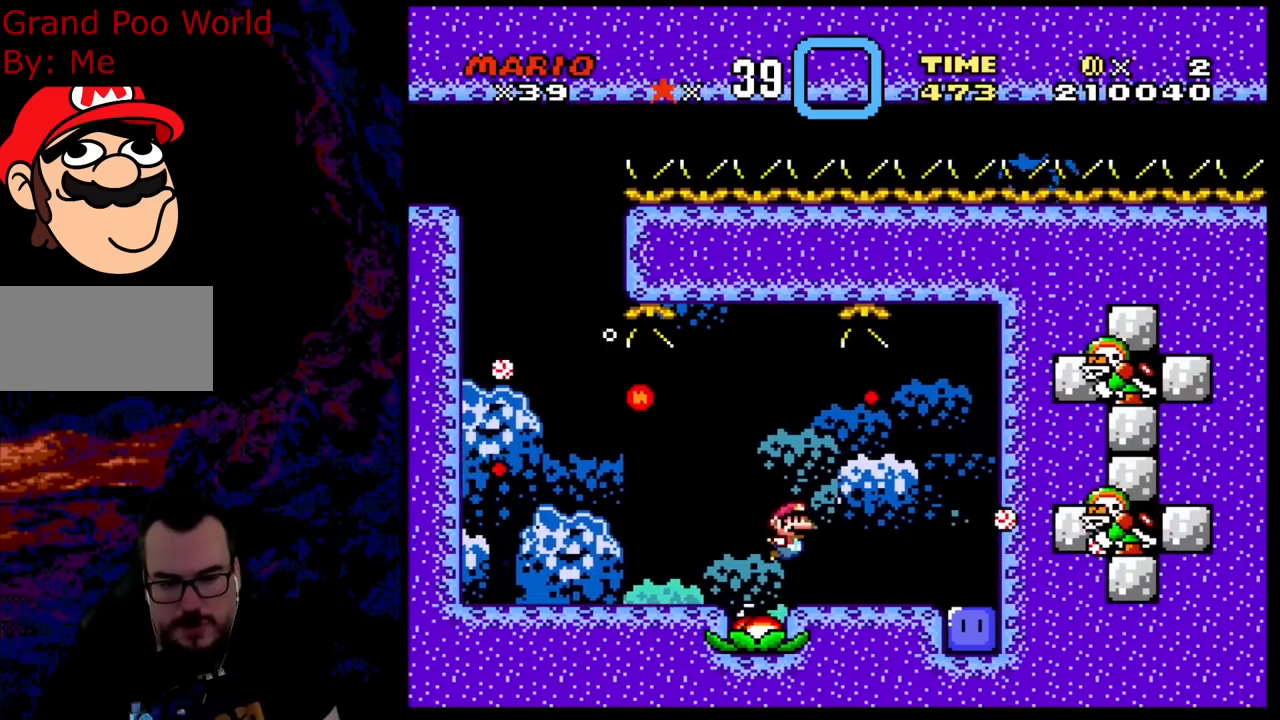
{"buttons": ["DPAD_RIGHT"], "events": []}
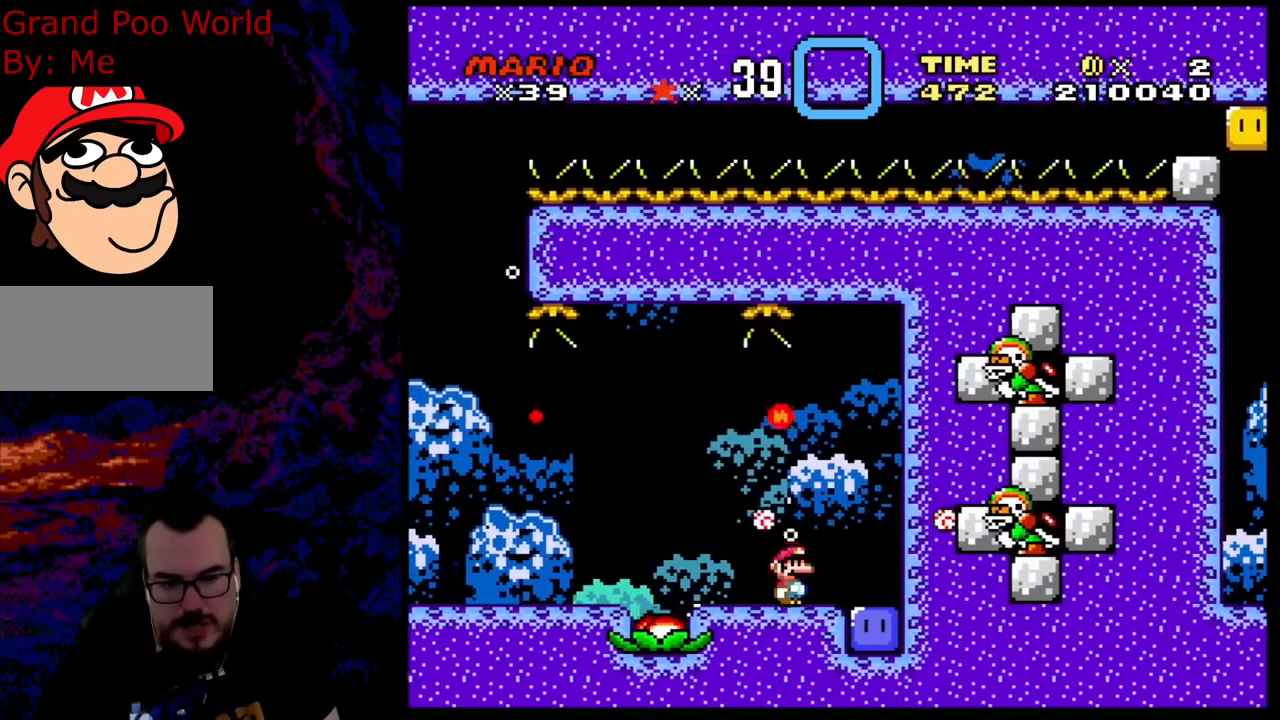
{"buttons": ["DPAD_RIGHT"], "events": []}
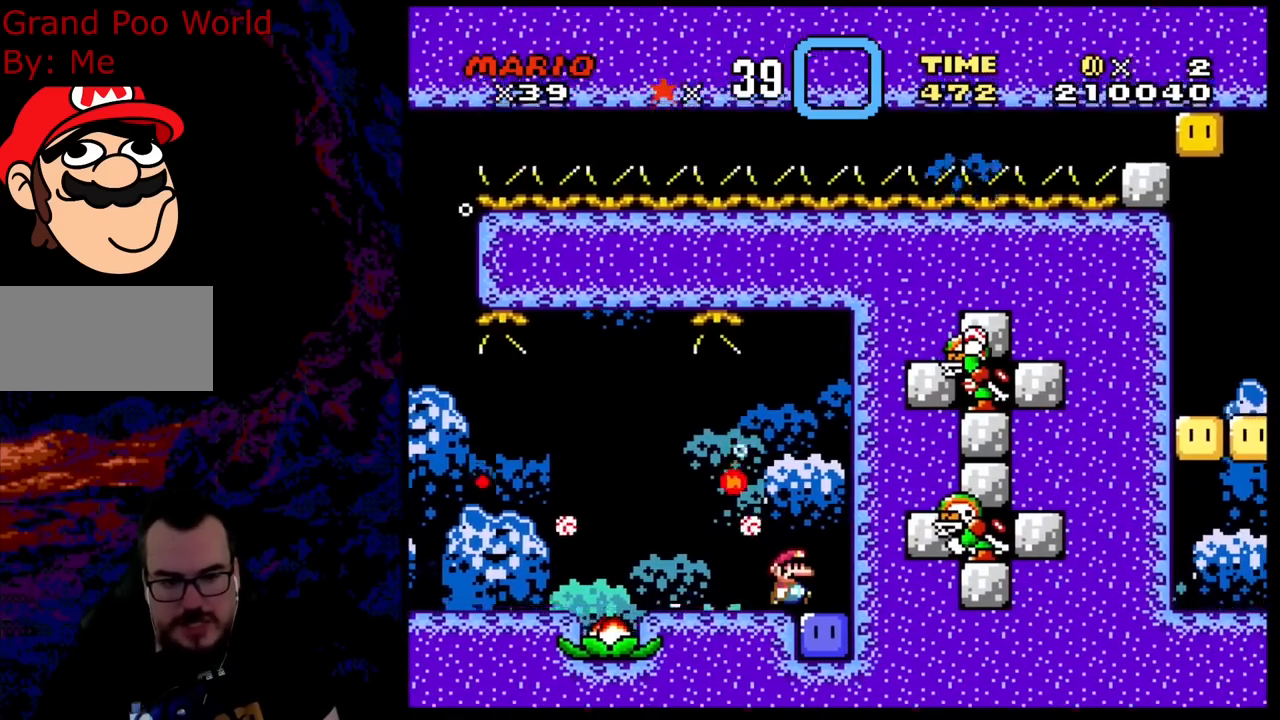
{"buttons": [], "events": [[417, "DPAD_RIGHT", "up"]]}
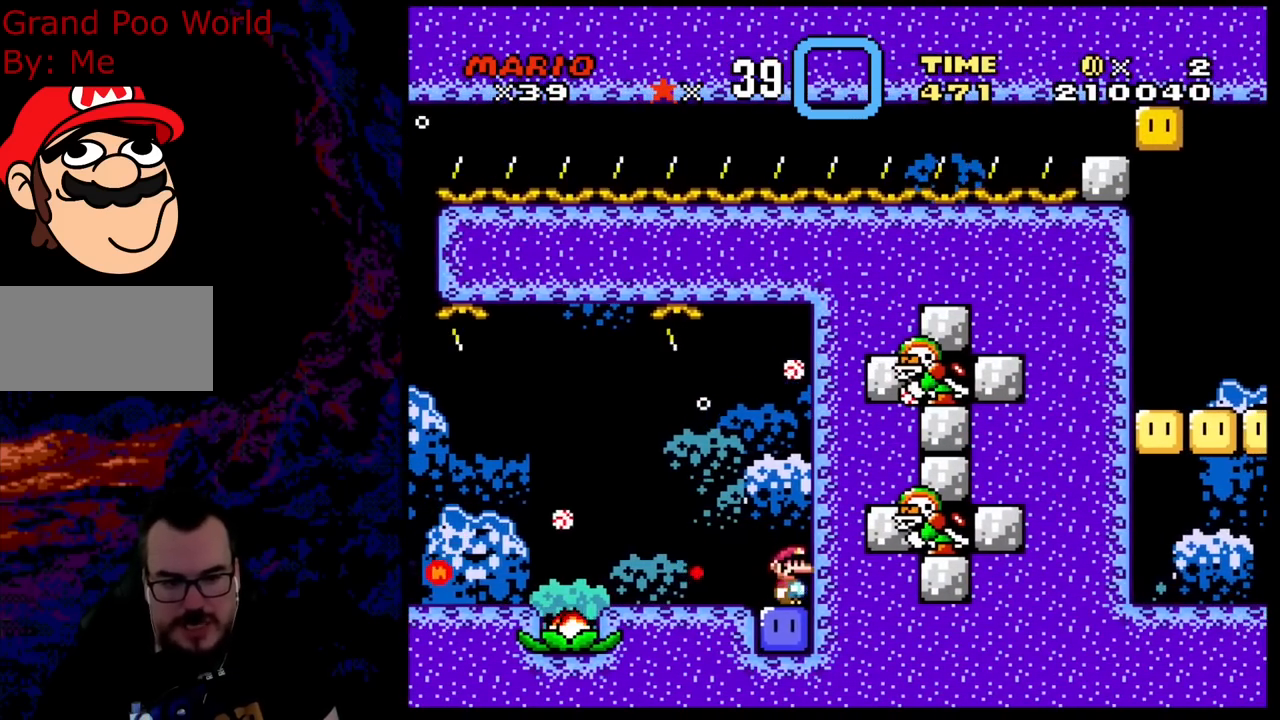
{"buttons": ["Y", "DPAD_LEFT"], "events": [[50, "DPAD_LEFT", "down"], [50, "Y", "down"]]}
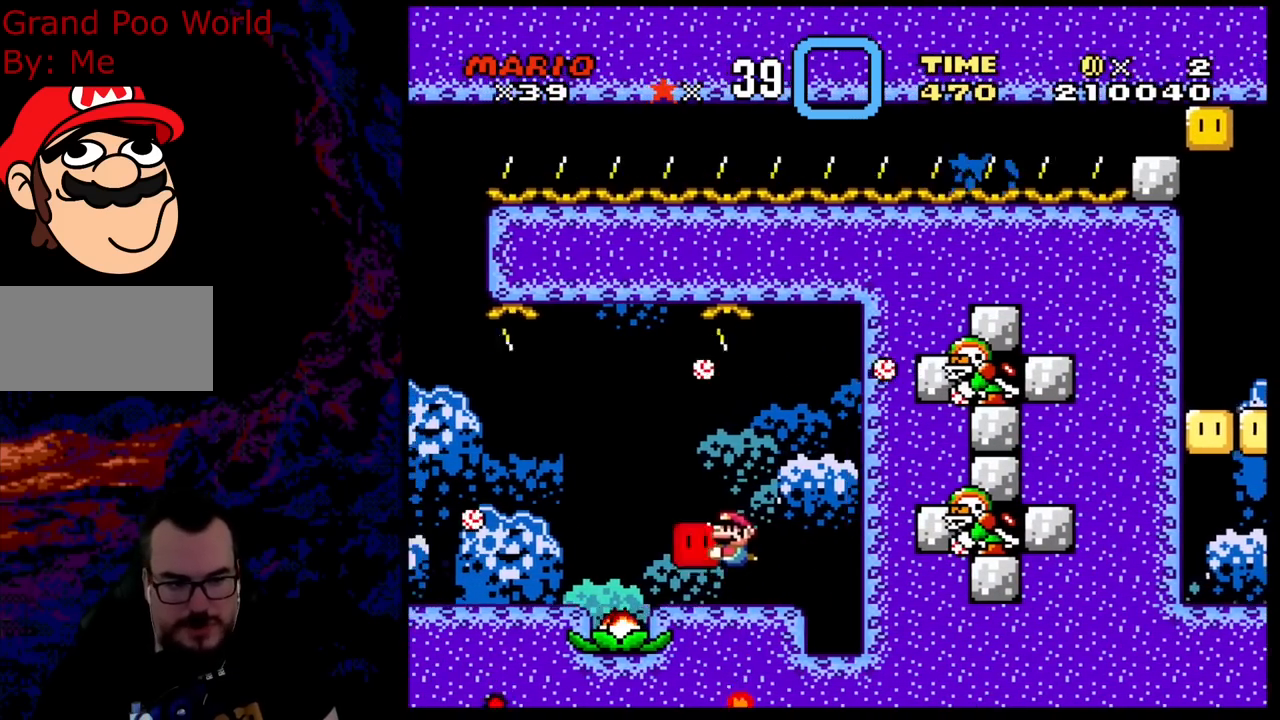
{"buttons": ["Y", "DPAD_LEFT"], "events": [[417, "DPAD_DOWN", "down"], [500, "DPAD_DOWN", "up"]]}
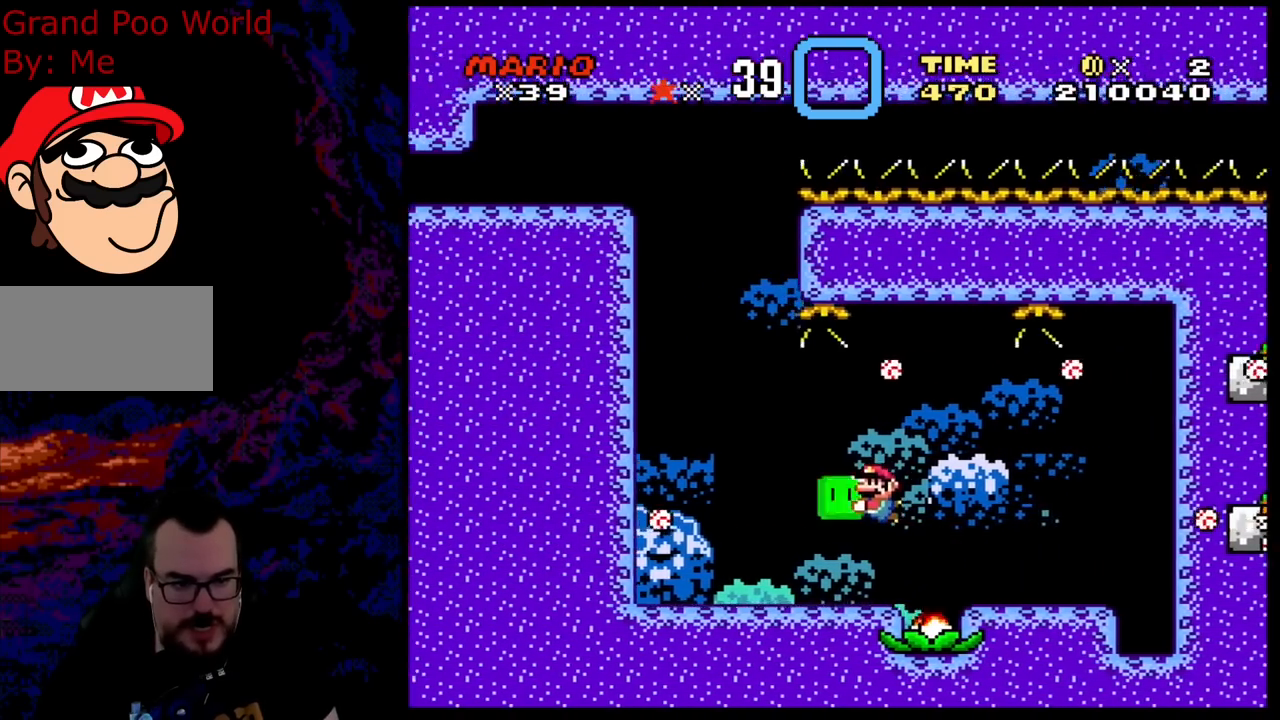
{"buttons": ["Y"], "events": [[50, "DPAD_LEFT", "up"]]}
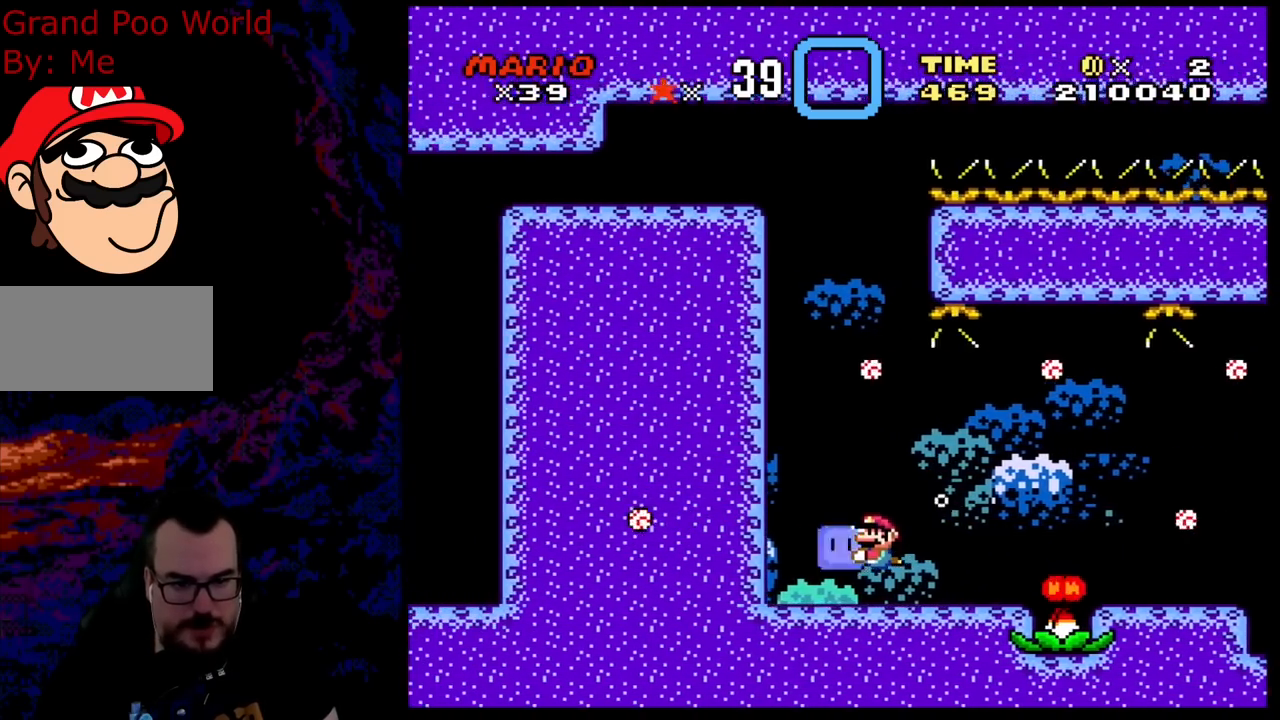
{"buttons": ["Y"], "events": []}
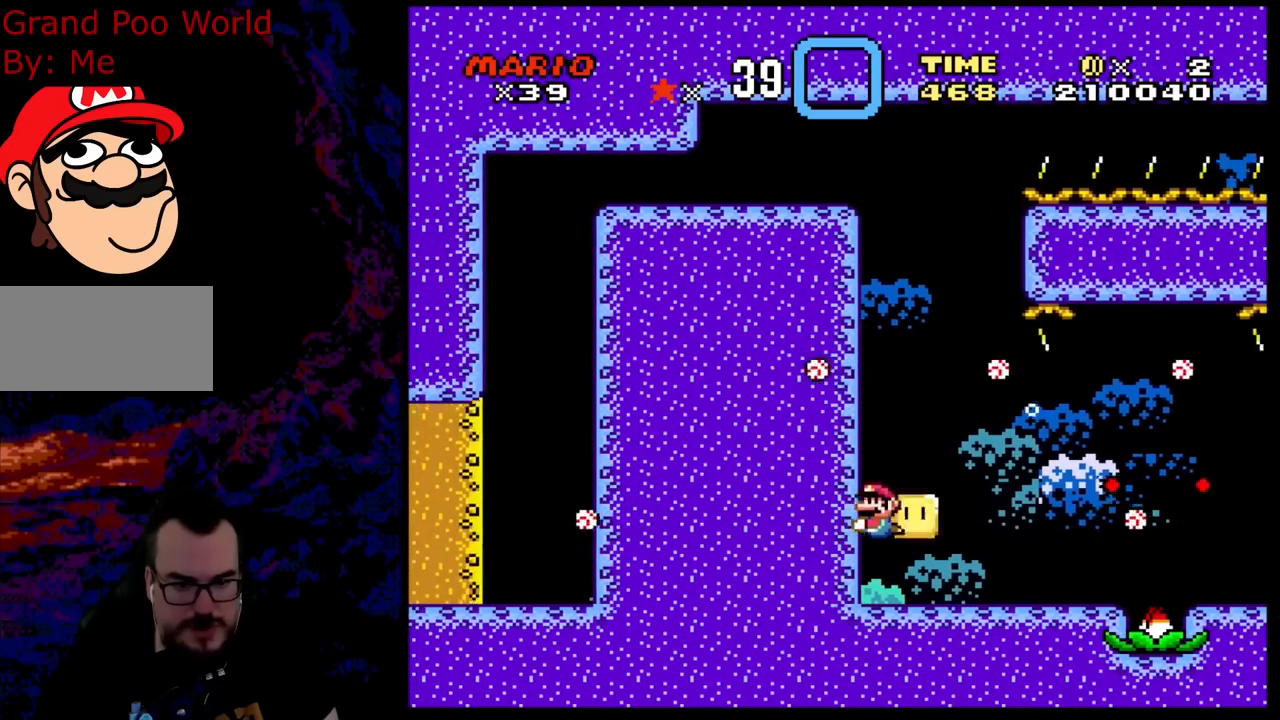
{"buttons": ["Y", "DPAD_LEFT"], "events": [[33, "DPAD_RIGHT", "down"], [200, "DPAD_RIGHT", "up"], [333, "DPAD_LEFT", "down"]]}
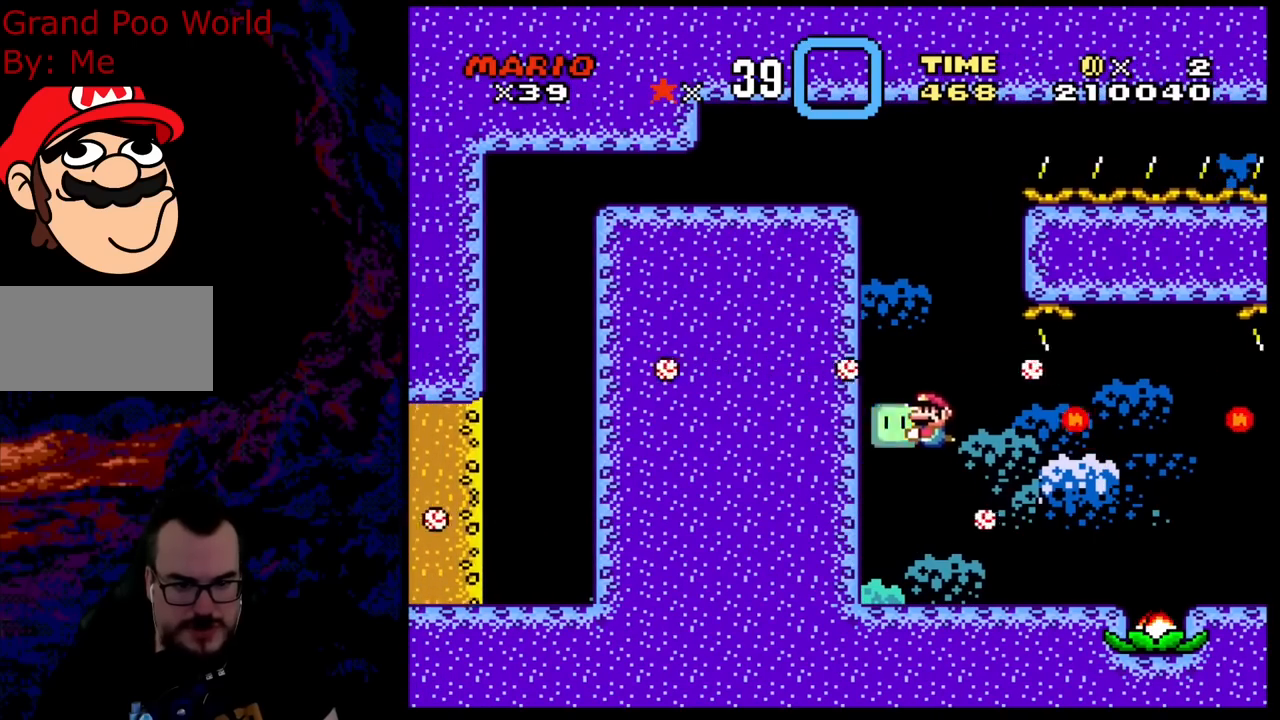
{"buttons": ["Y"], "events": [[100, "DPAD_DOWN", "down"], [100, "DPAD_LEFT", "up"], [183, "DPAD_DOWN", "up"]]}
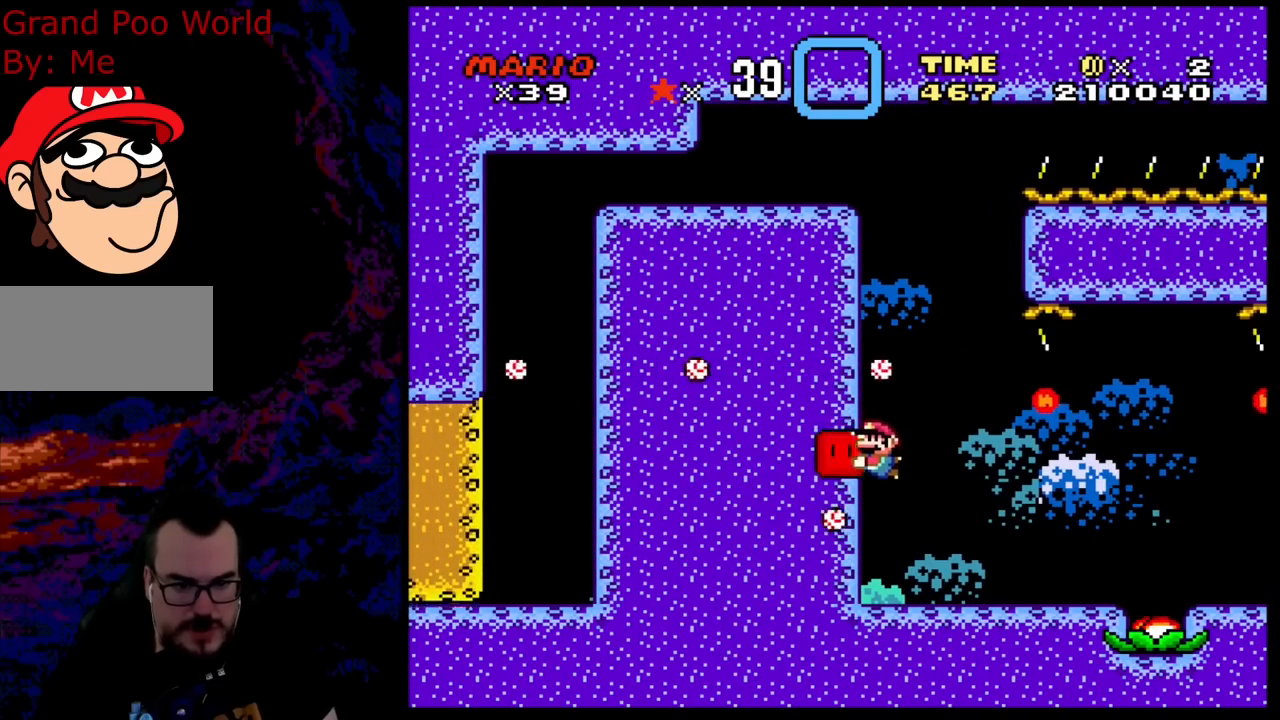
{"buttons": ["Y"], "events": []}
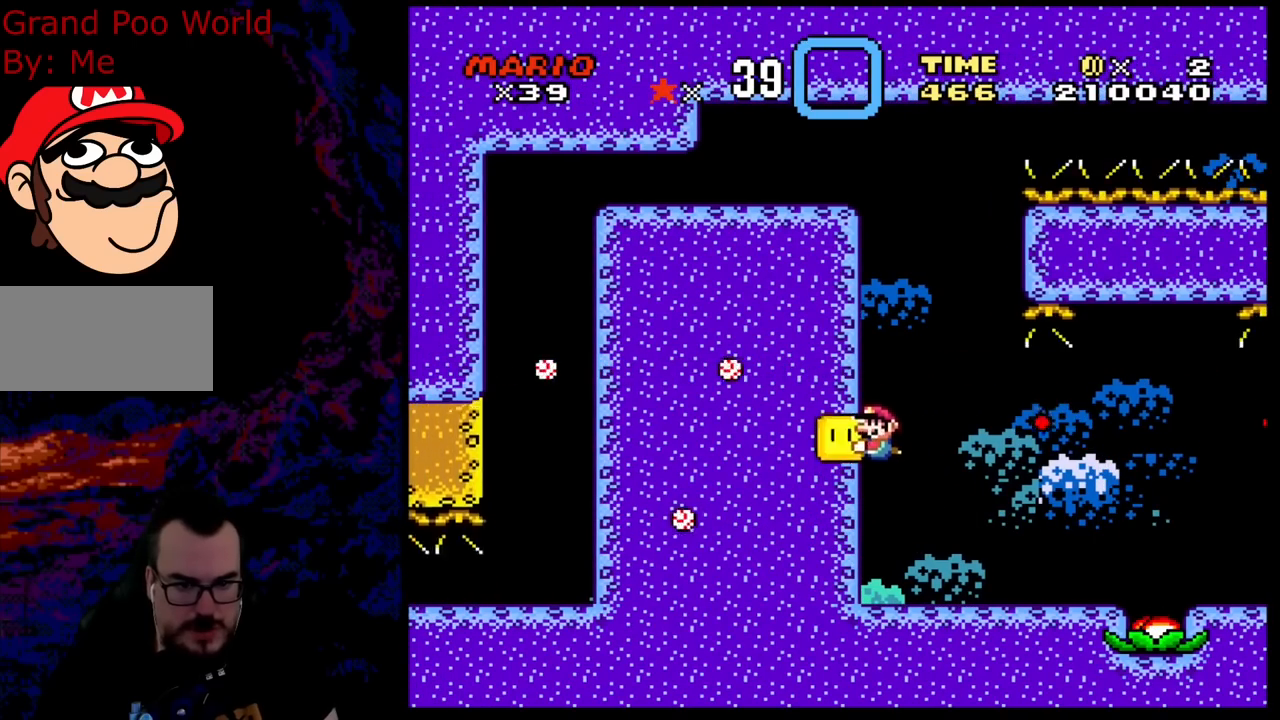
{"buttons": ["Y"], "events": []}
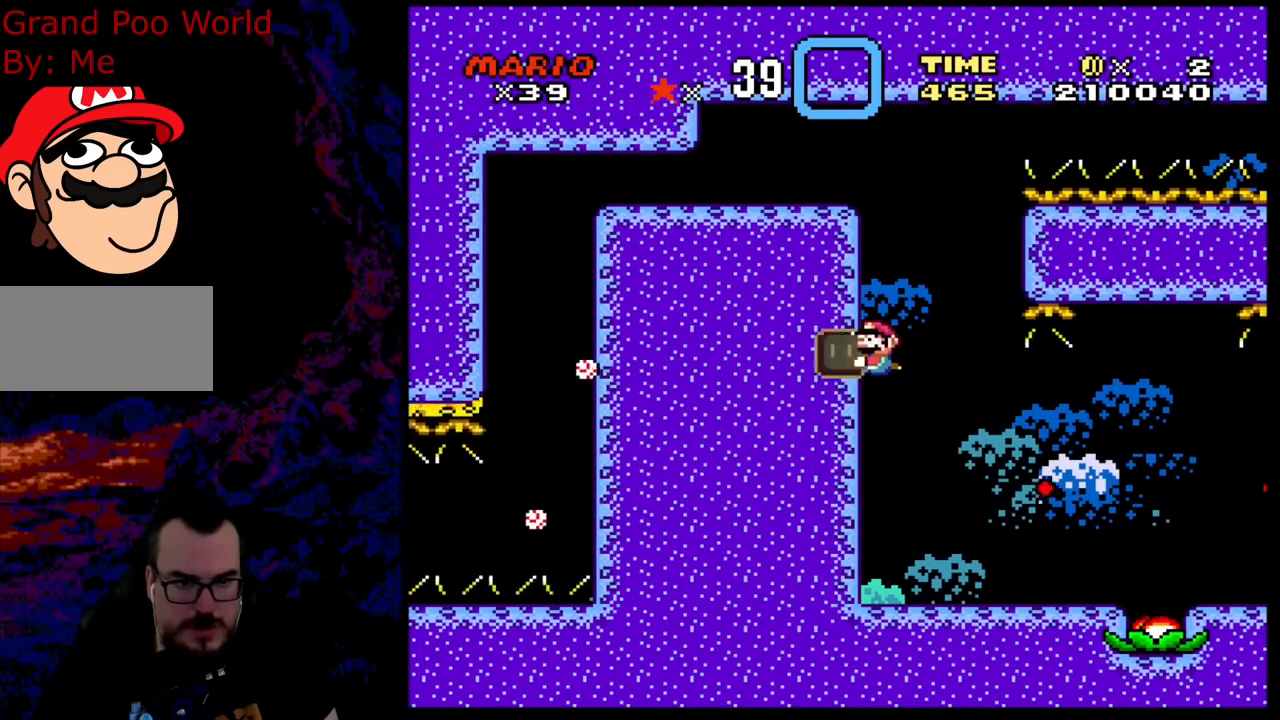
{"buttons": ["Y"], "events": []}
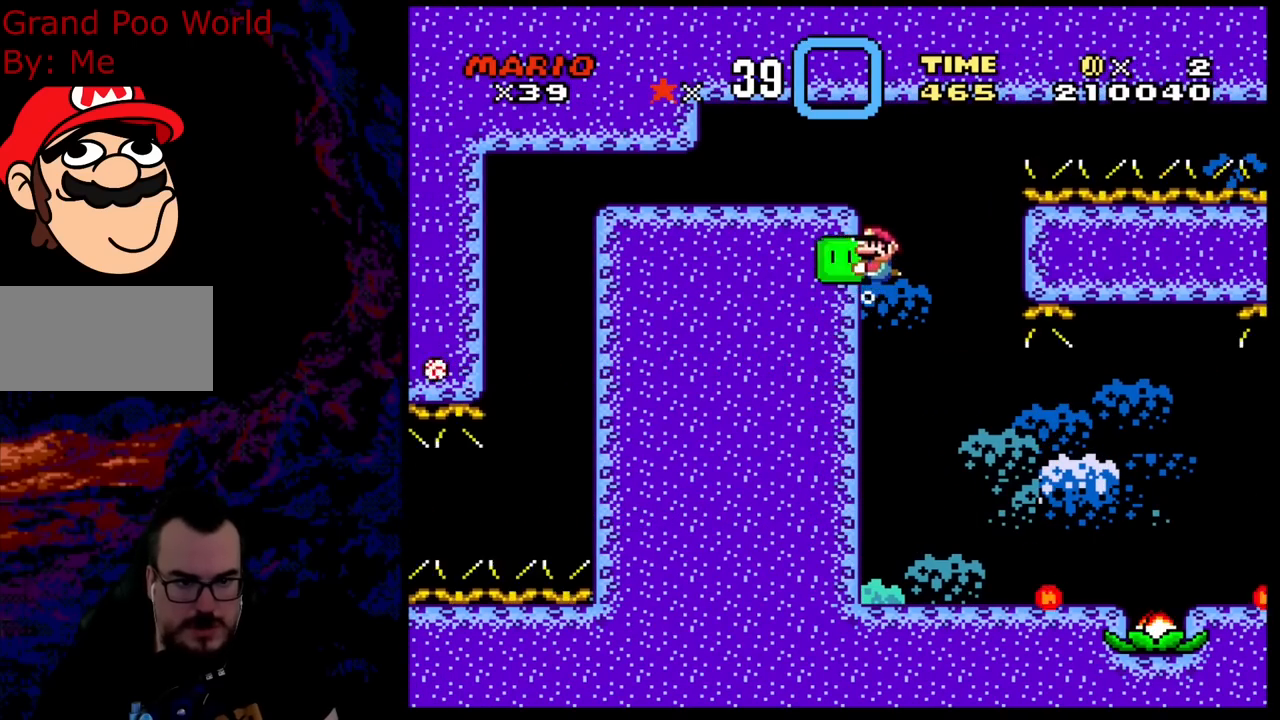
{"buttons": ["Y", "DPAD_RIGHT"], "events": [[167, "DPAD_RIGHT", "down"], [283, "DPAD_RIGHT", "up"], [417, "DPAD_LEFT", "down"], [467, "DPAD_UP", "down"], [483, "DPAD_LEFT", "up"], [483, "DPAD_RIGHT", "down"], [500, "DPAD_UP", "up"]]}
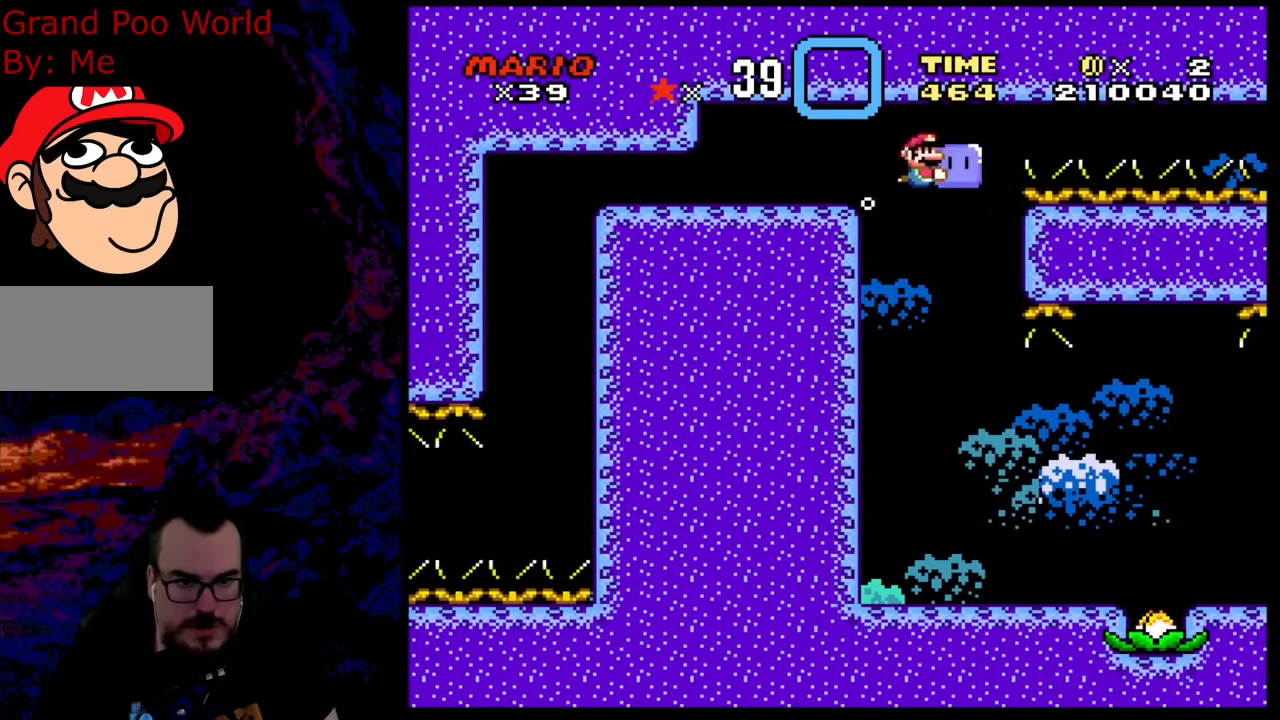
{"buttons": ["Y", "DPAD_RIGHT"], "events": []}
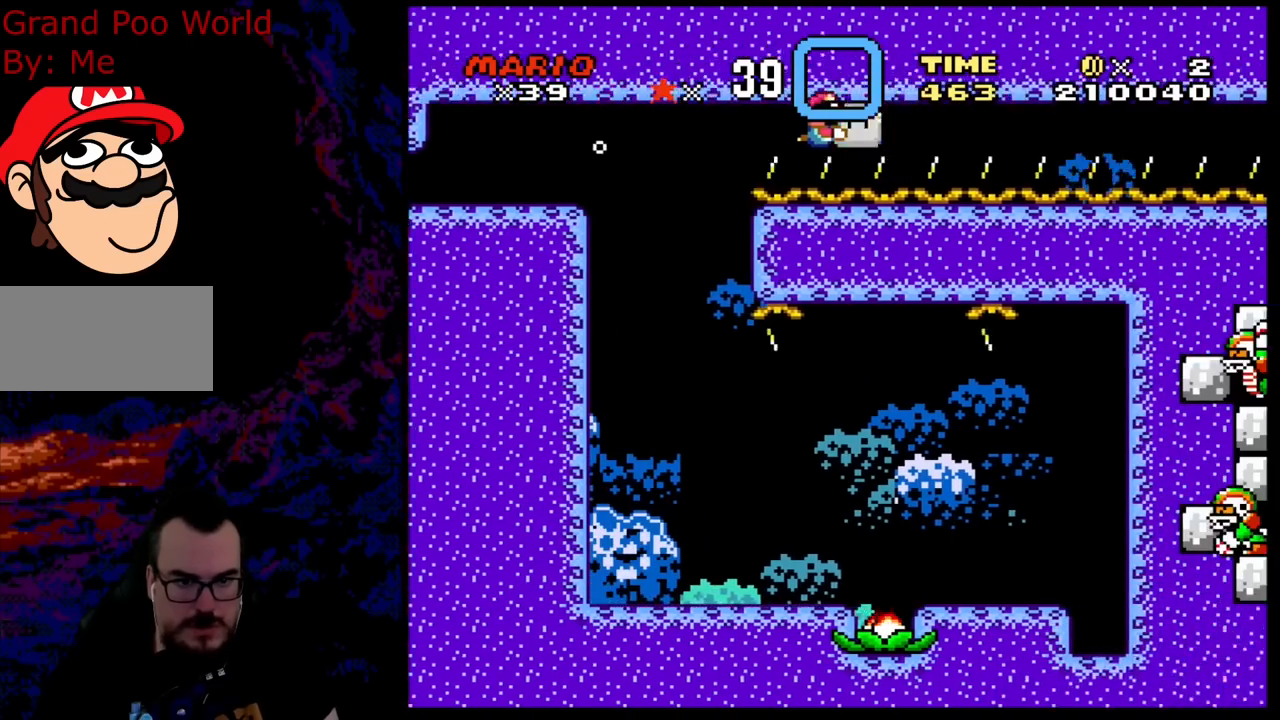
{"buttons": ["Y", "DPAD_RIGHT"], "events": []}
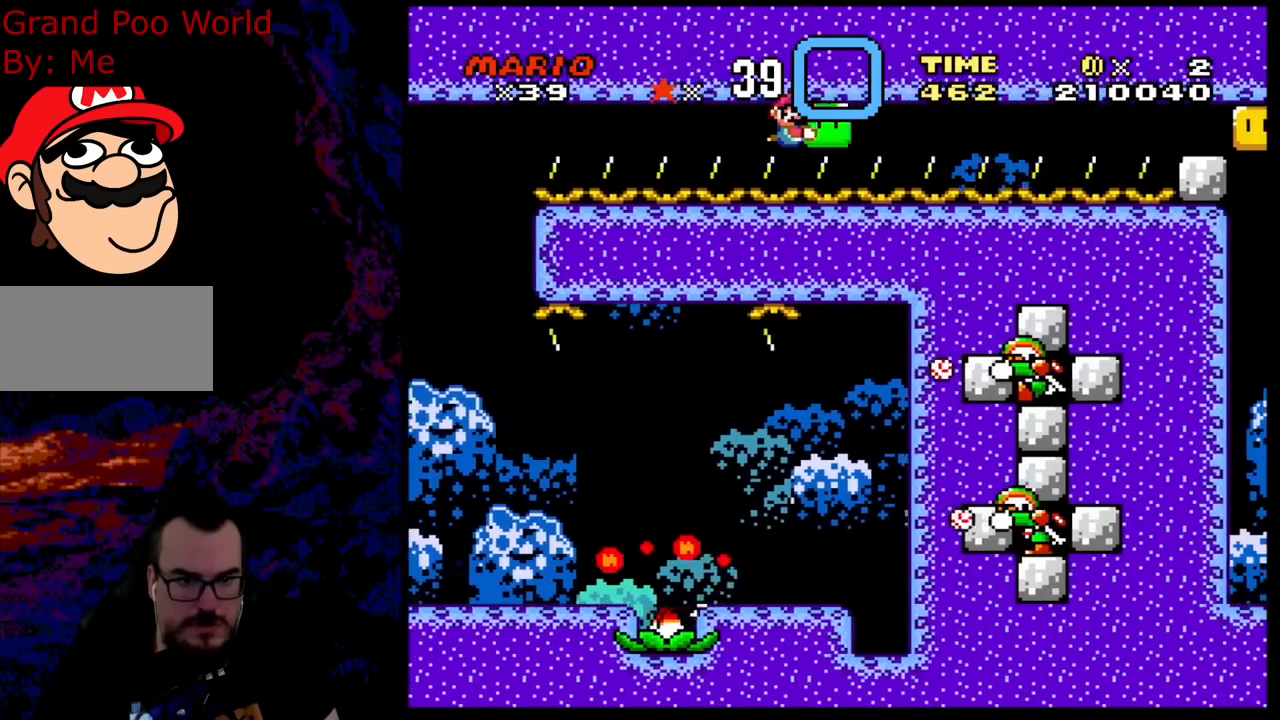
{"buttons": ["Y", "DPAD_RIGHT"], "events": []}
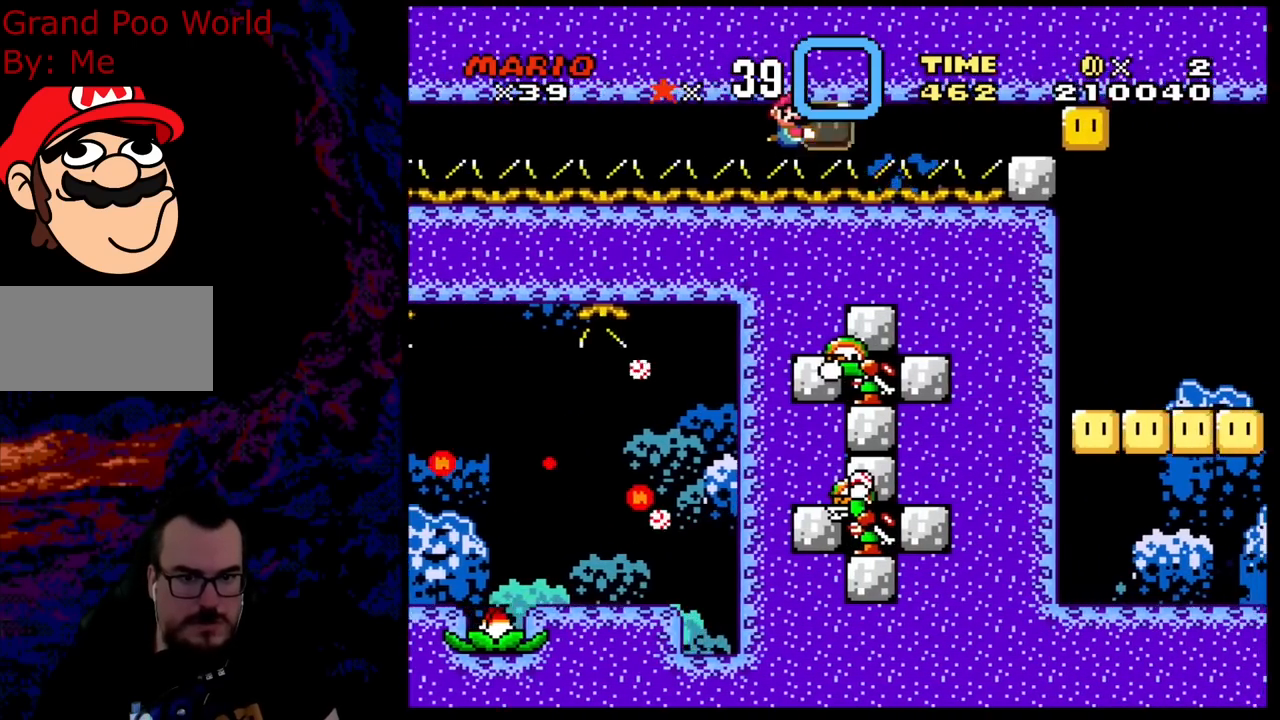
{"buttons": ["Y", "DPAD_RIGHT"], "events": []}